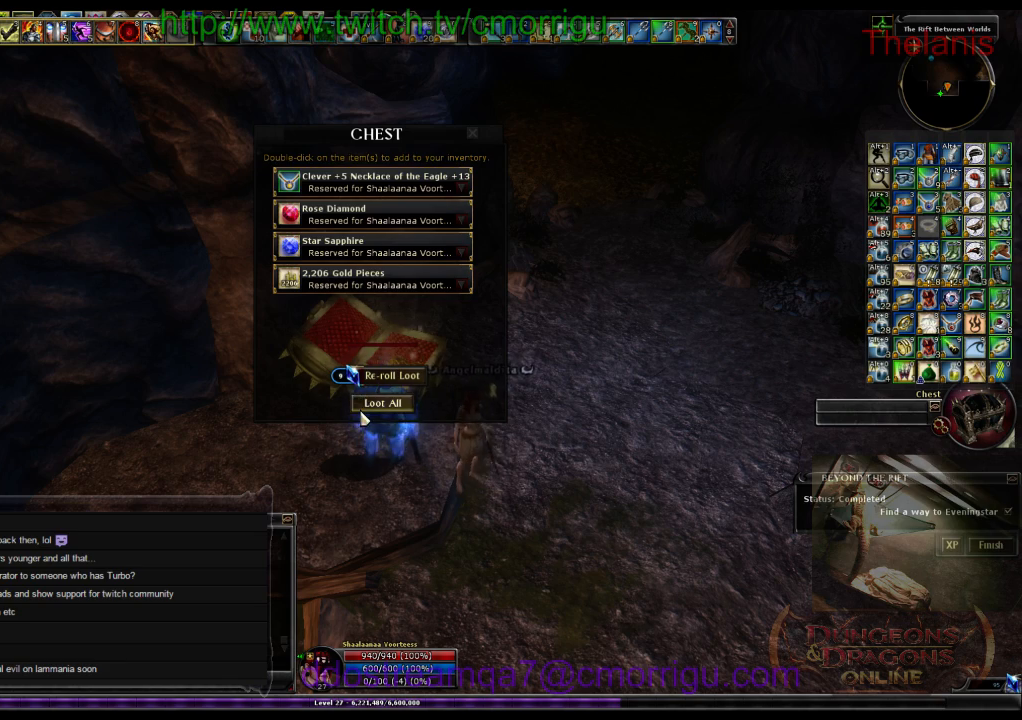
Gameplay with keyboard; each line is a JSON object with the keys held at the frame after it. "events" lists presses ("down") and releases ("up") of ".", "/", "0", "1", "2", "3", "4", "5", "6", "7", "8", "9", "a", "b", "backslash", "backspace", "c", "caps_lock", "comma", "ctrl_l", "ctrl_r", "d", "e", "equals", "escape", "f", "f1", "f10", "f11", "f12", "f2", "f3", "f4", "f5", "f6", "f7", "f8", "f9", "g", "h", "i", "j", "k", "l", "lbracket", "m", "minus", "n", "o", "p", "q", "quote", "r", "rbracket", "return", "s", "semicolon", "shift_l", "shift_r", "space", "t", "tab", "tilde", "u", "v", "w", "x", "y" and "z" between this image and that frame as [ms after this image, input, new state], when the widget could be followed in between. No other keys are recorded. Mouse input is not recorded.
{"keys": [], "events": []}
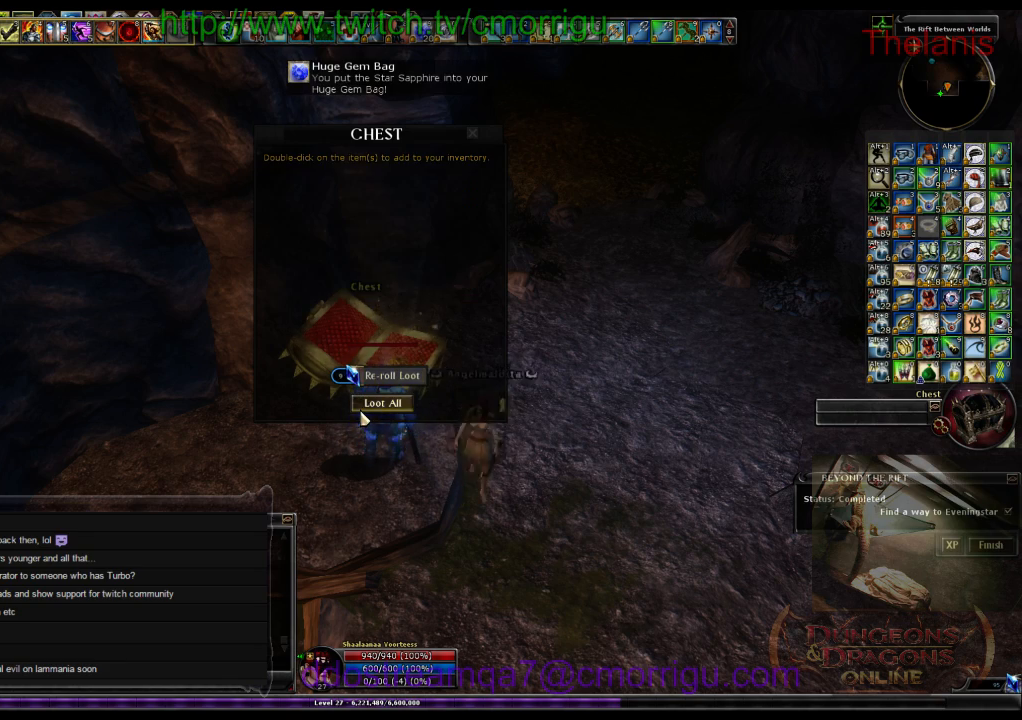
{"keys": [], "events": []}
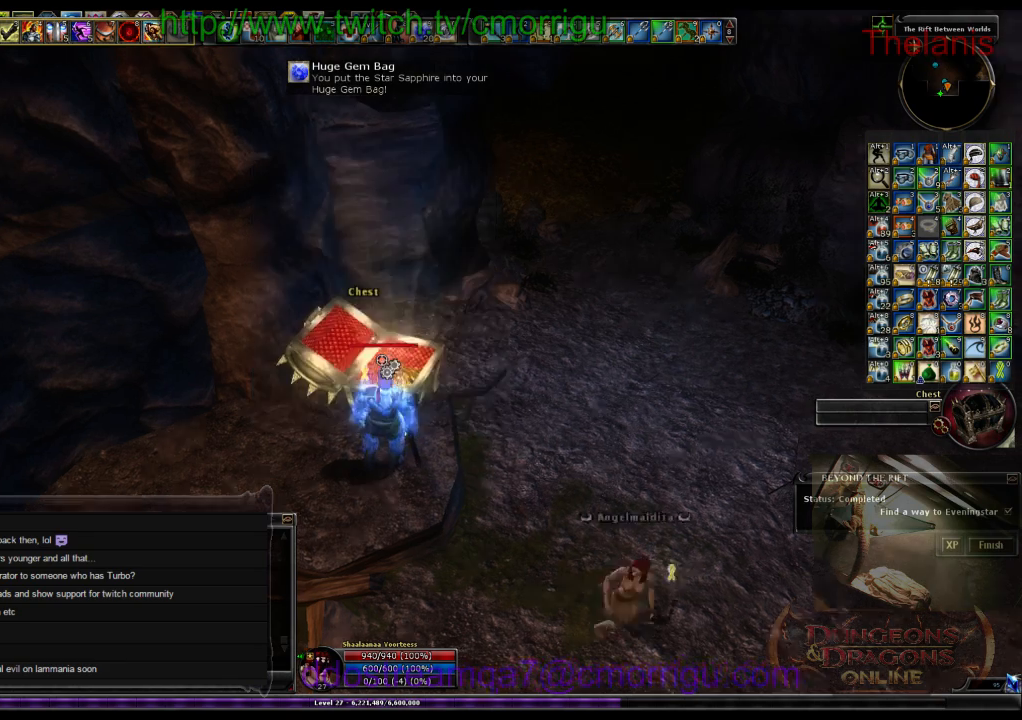
{"keys": ["d"], "events": [[166, "d", "down"]]}
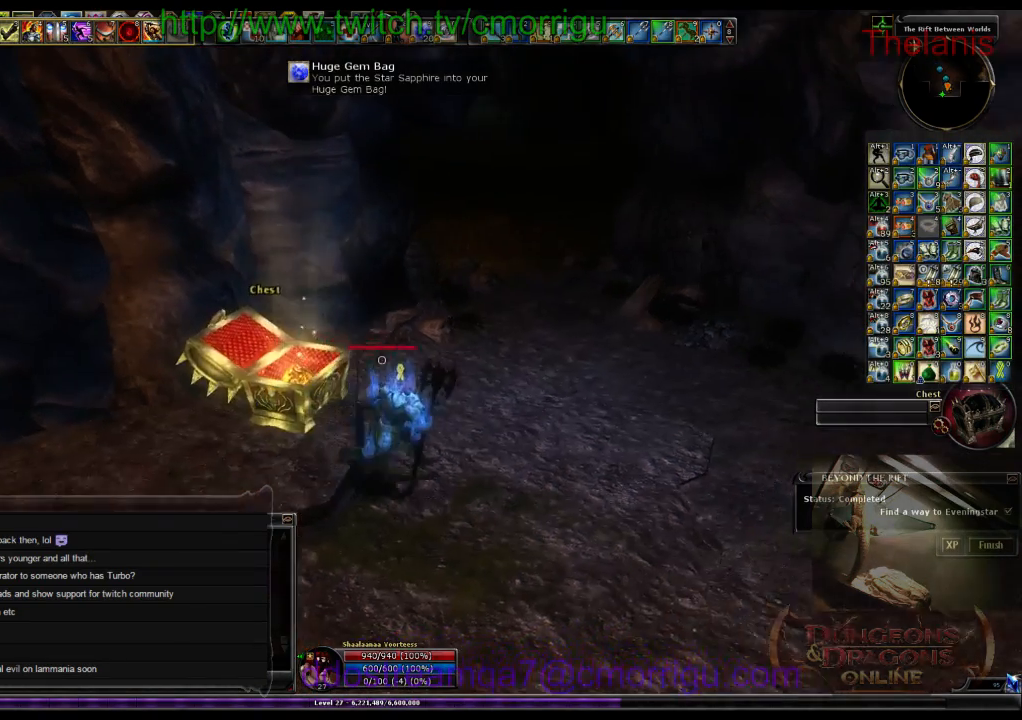
{"keys": ["w"], "events": [[233, "w", "down"], [366, "d", "up"]]}
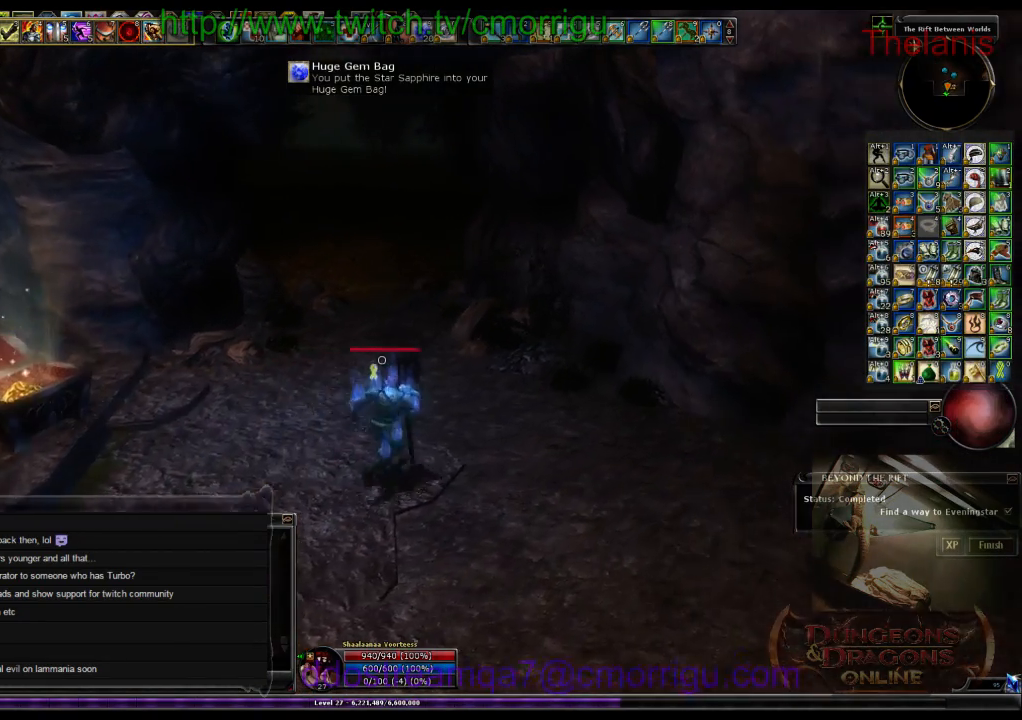
{"keys": ["w"], "events": []}
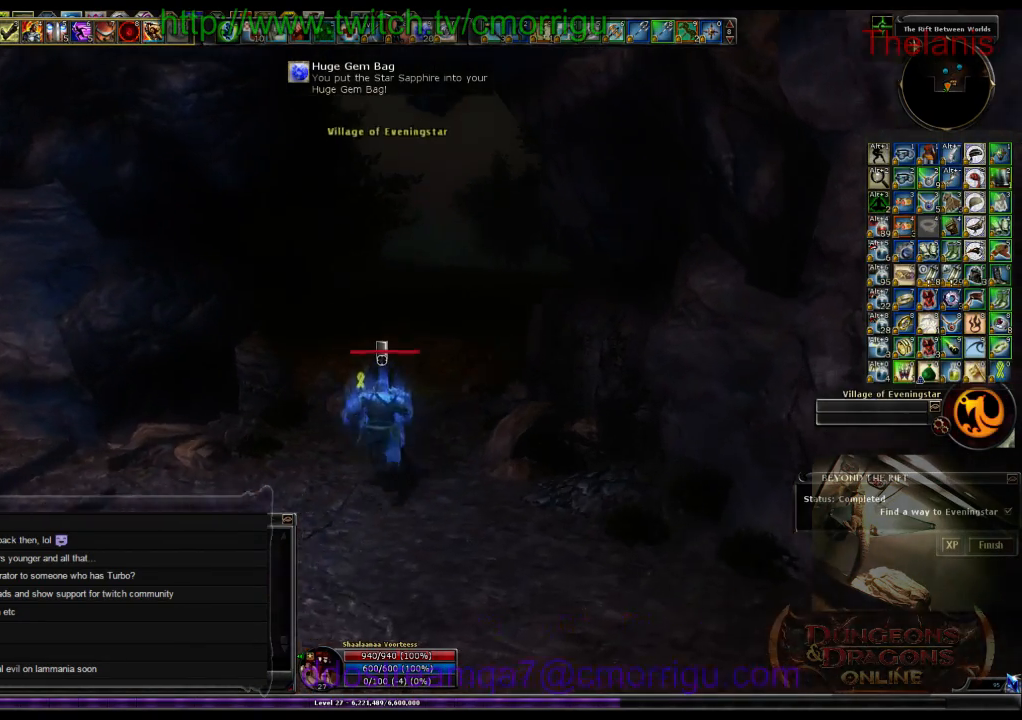
{"keys": [], "events": [[133, "w", "up"]]}
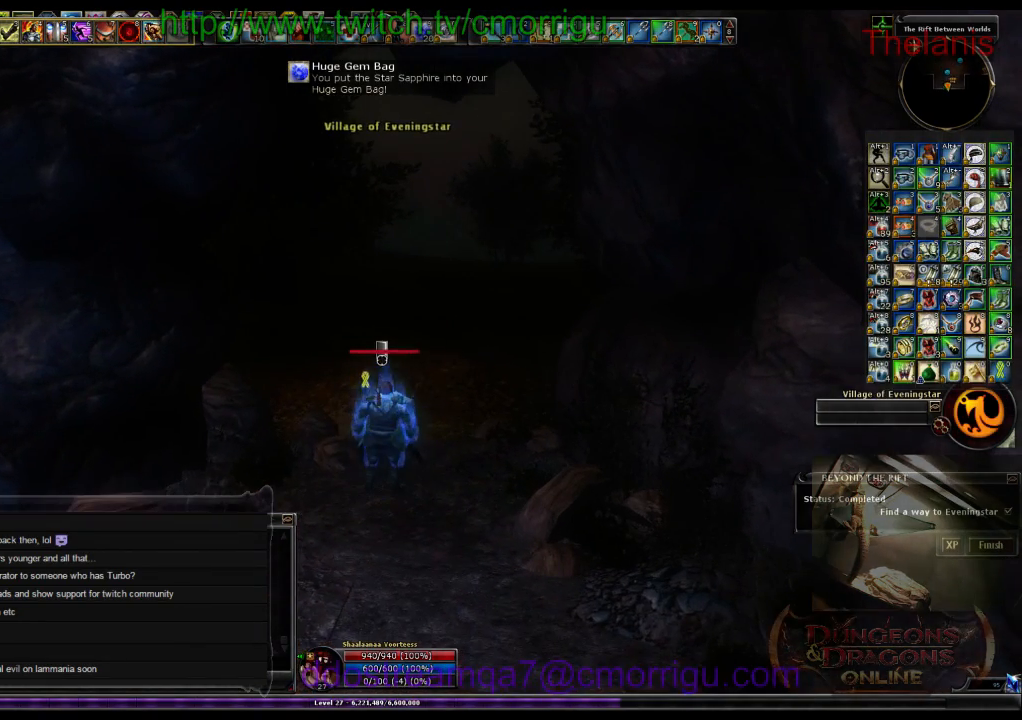
{"keys": [], "events": []}
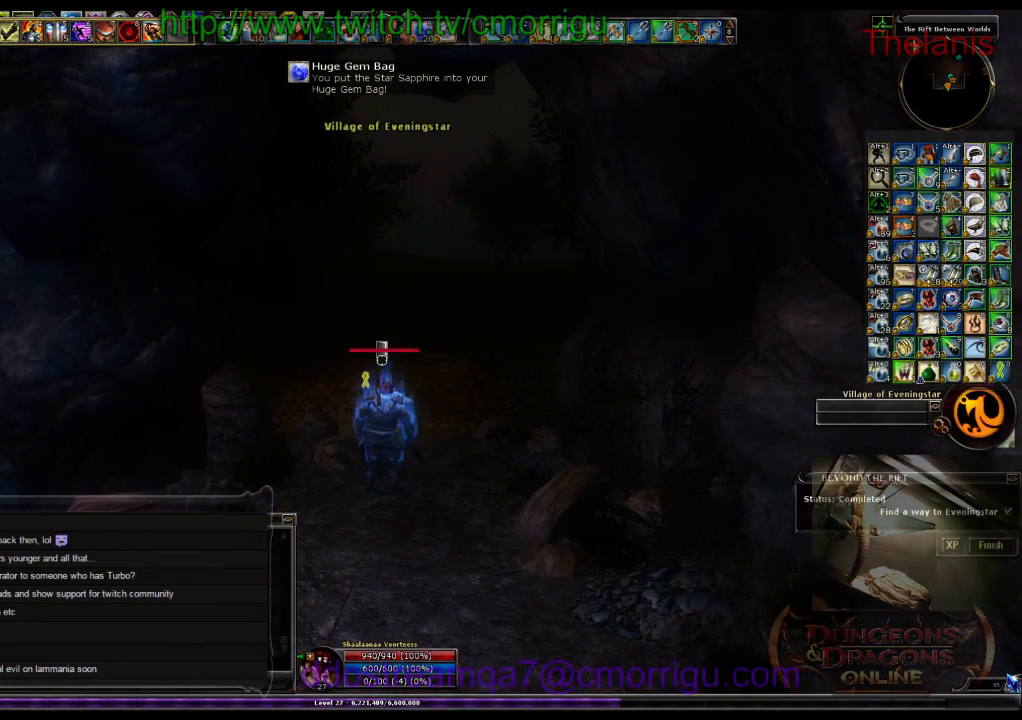
{"keys": [], "events": []}
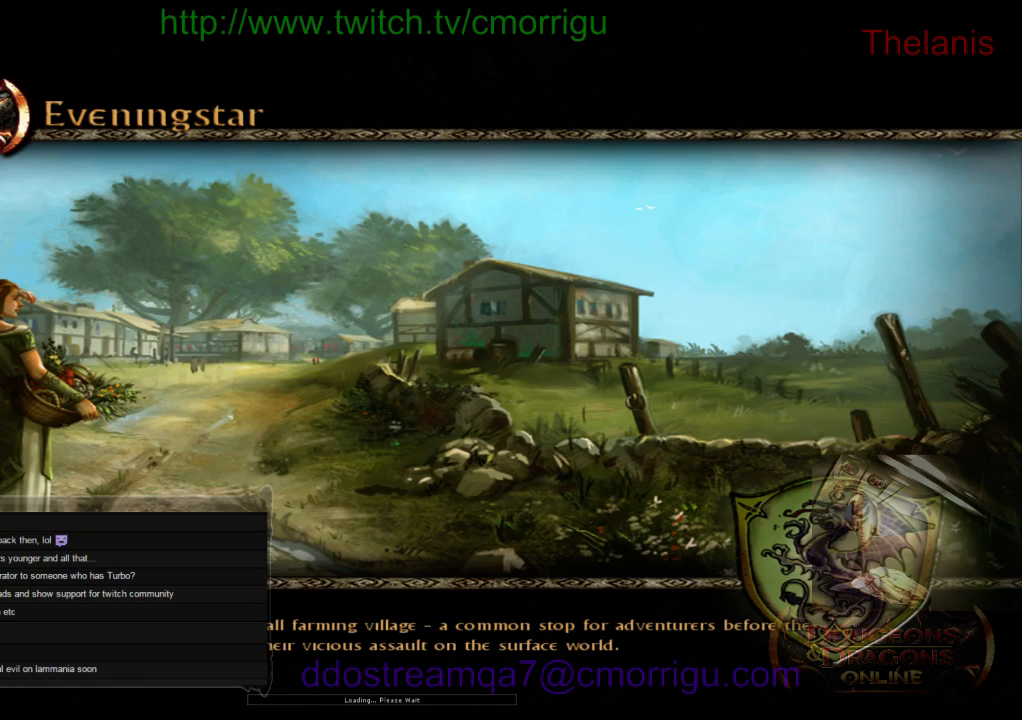
{"keys": [], "events": []}
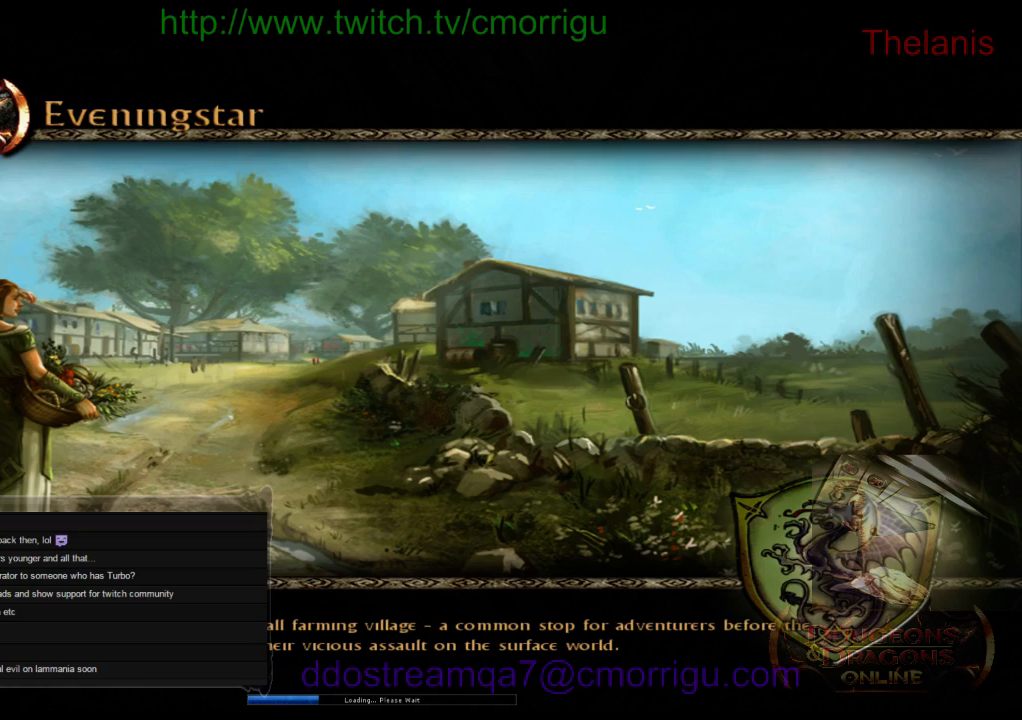
{"keys": [], "events": []}
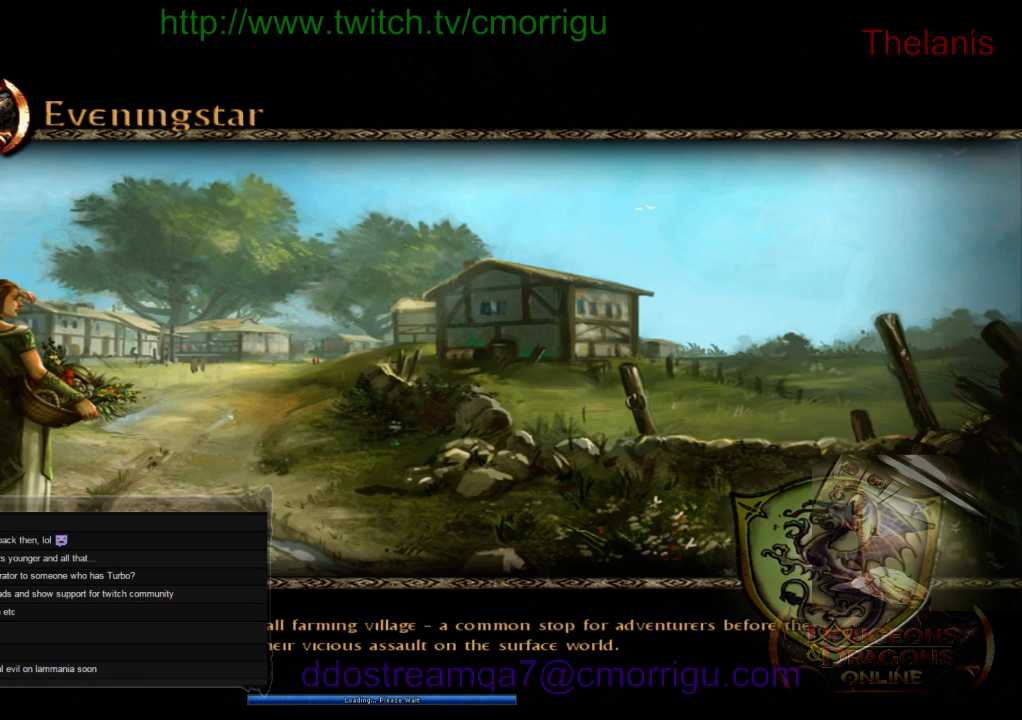
{"keys": [], "events": []}
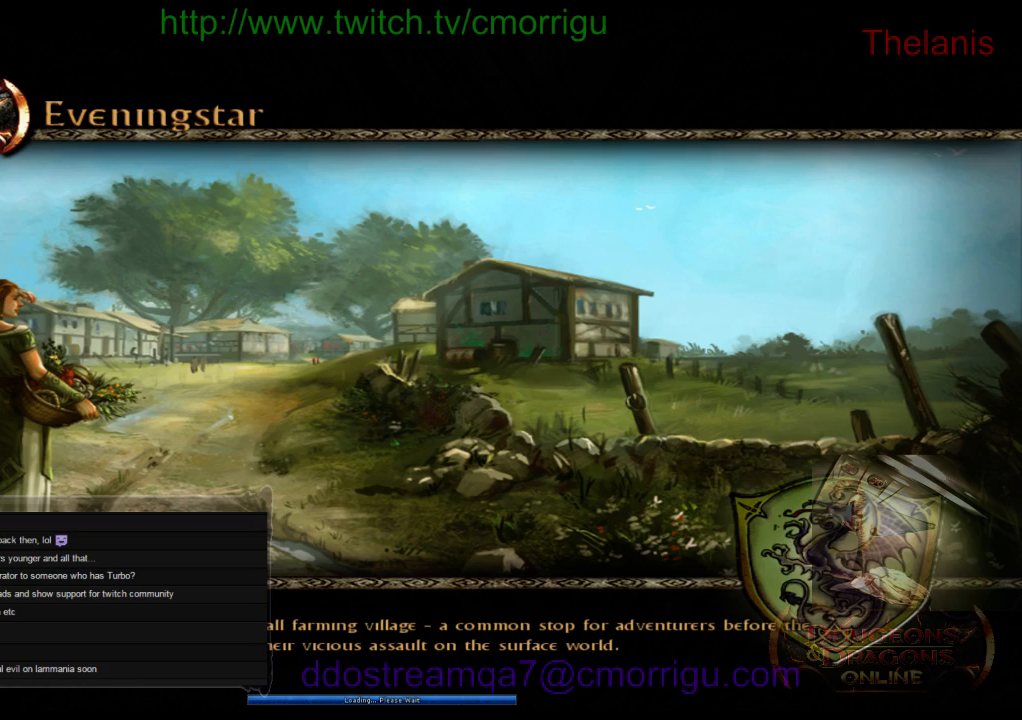
{"keys": [], "events": []}
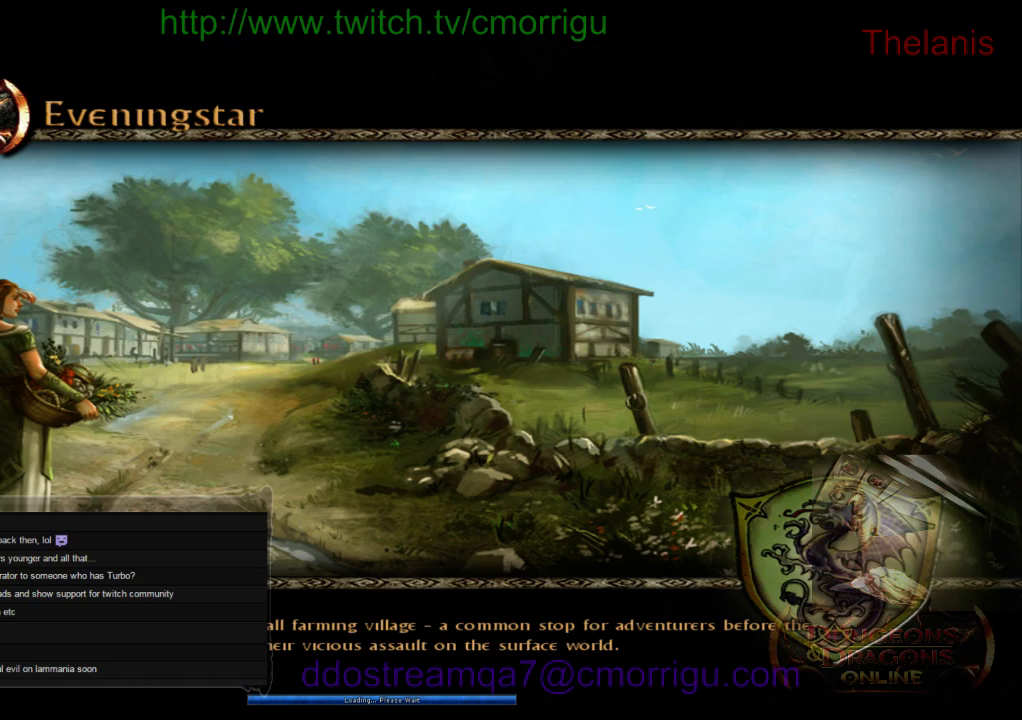
{"keys": [], "events": []}
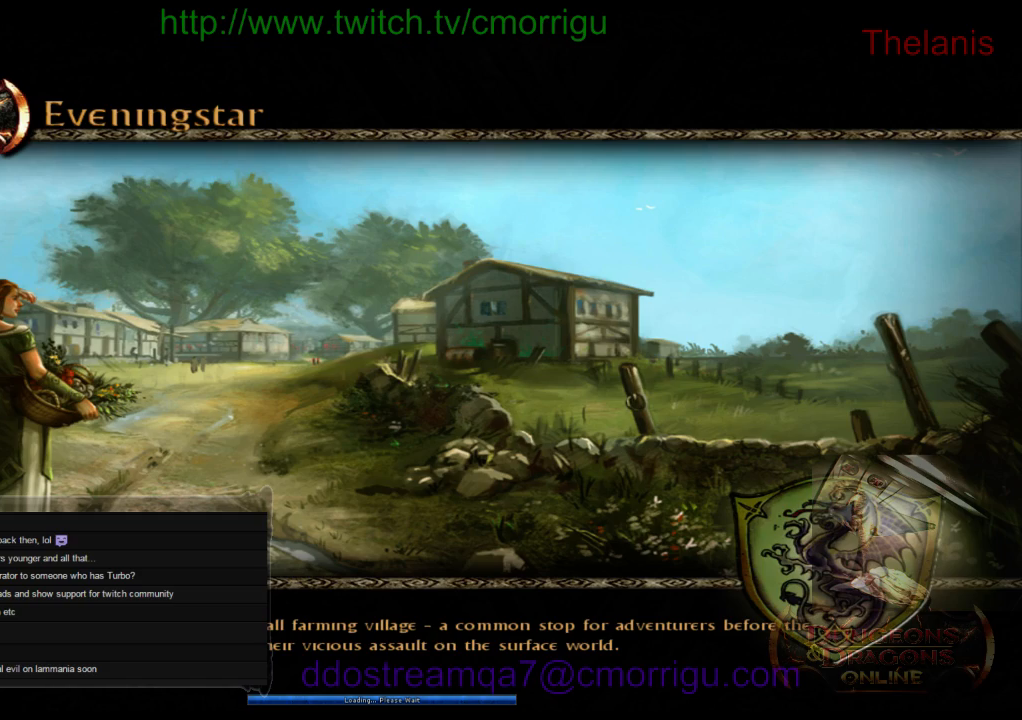
{"keys": [], "events": []}
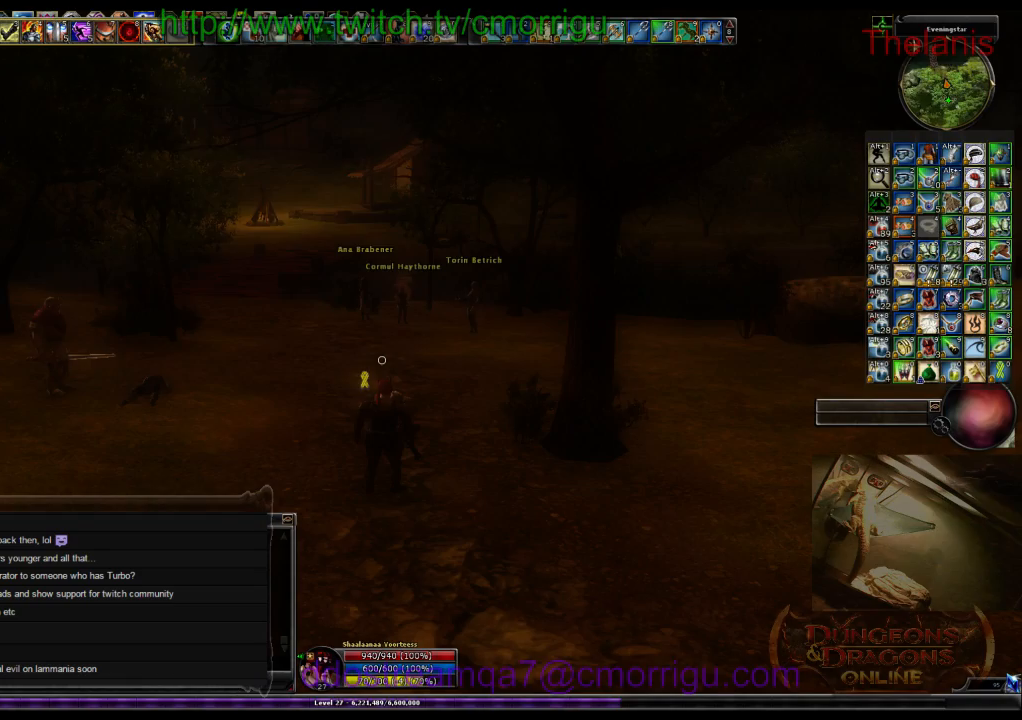
{"keys": ["w"], "events": [[433, "w", "down"]]}
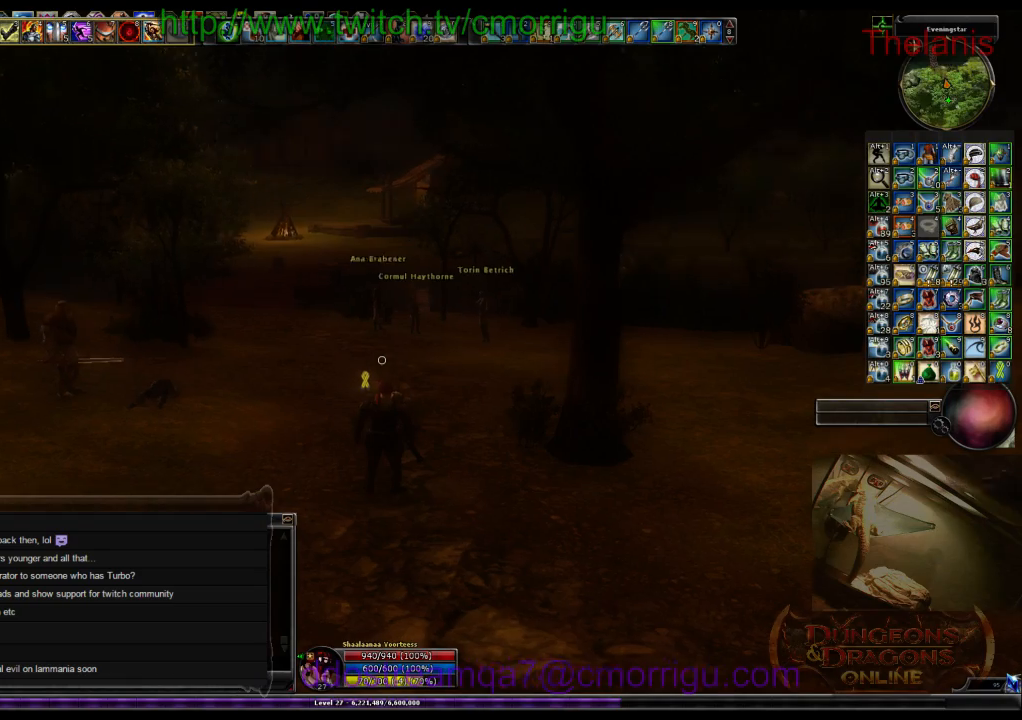
{"keys": ["w"], "events": []}
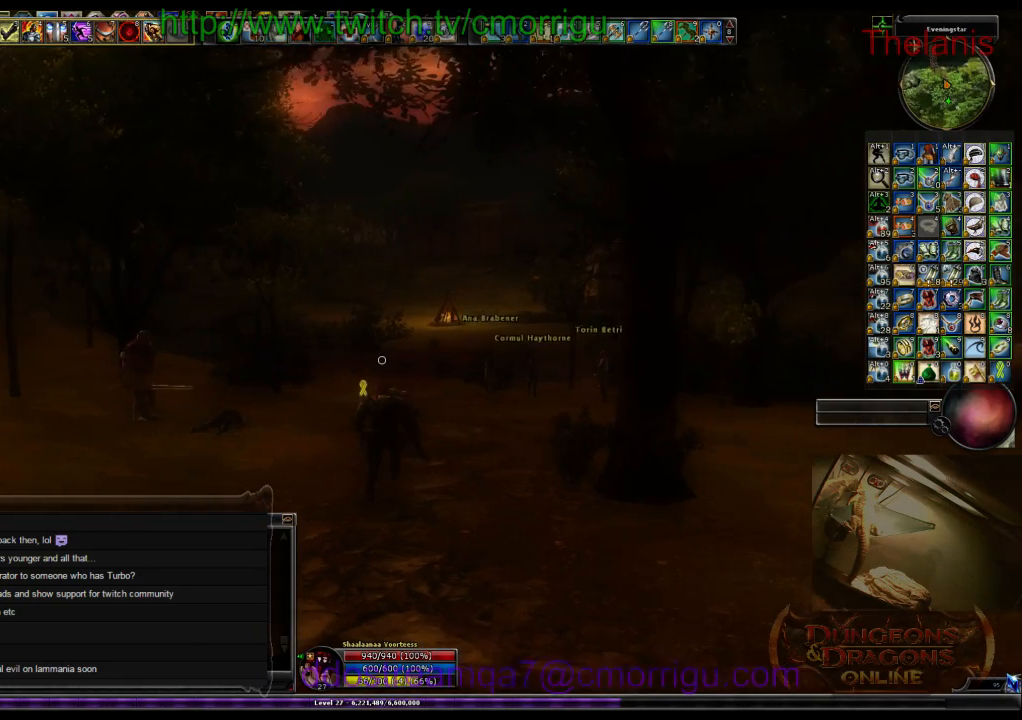
{"keys": ["w"], "events": []}
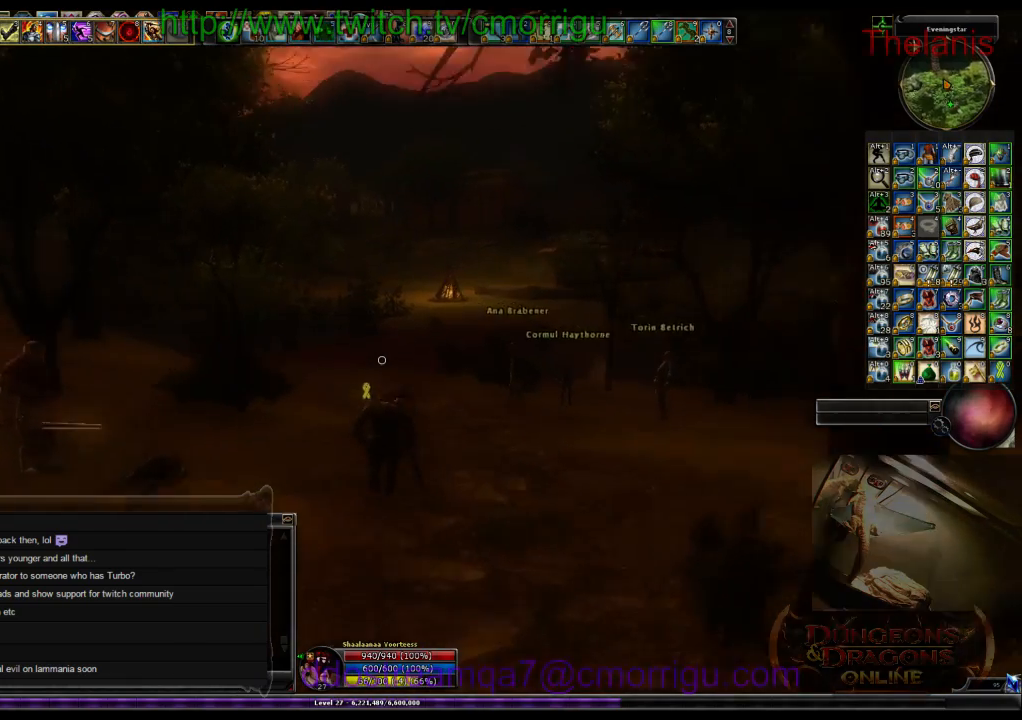
{"keys": ["w"], "events": []}
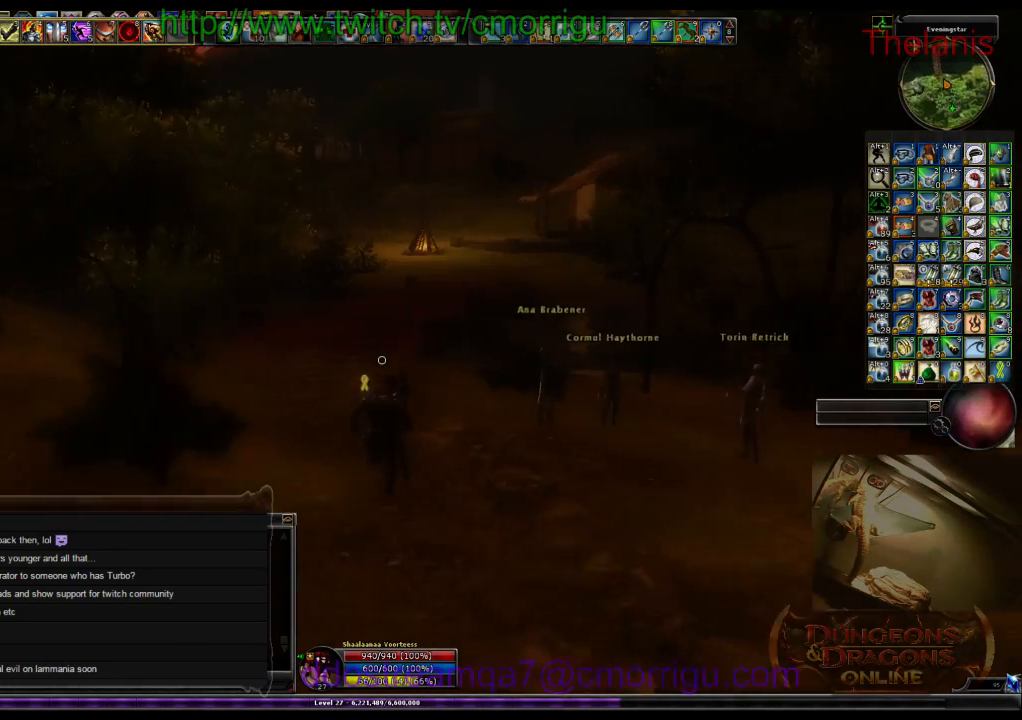
{"keys": ["w"], "events": []}
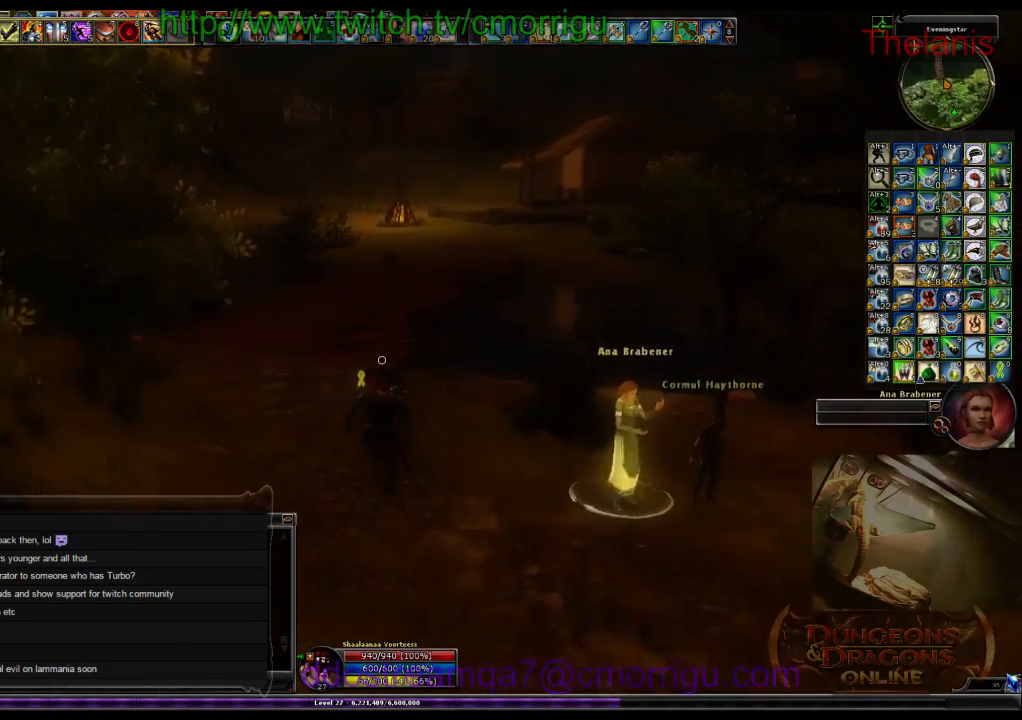
{"keys": ["w"], "events": []}
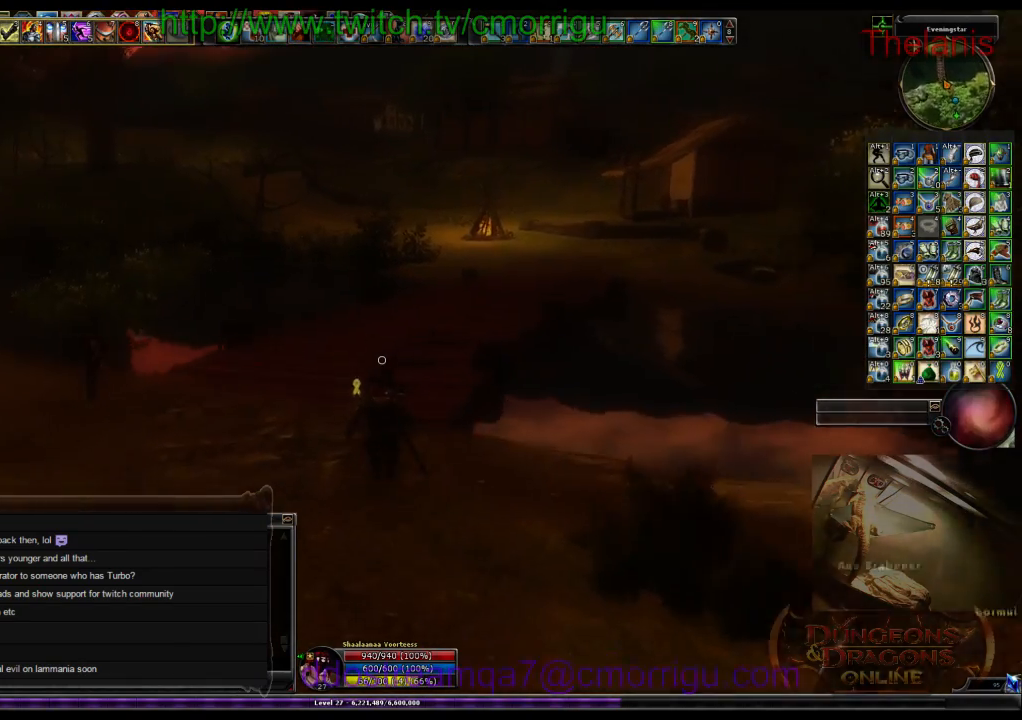
{"keys": ["w"], "events": []}
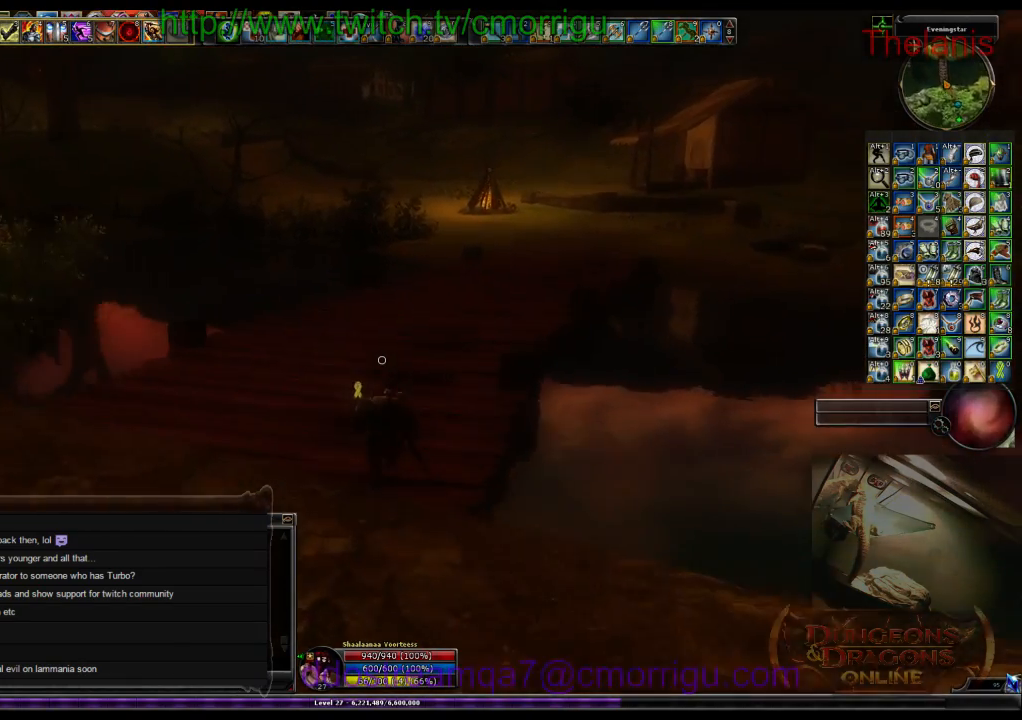
{"keys": ["w"], "events": []}
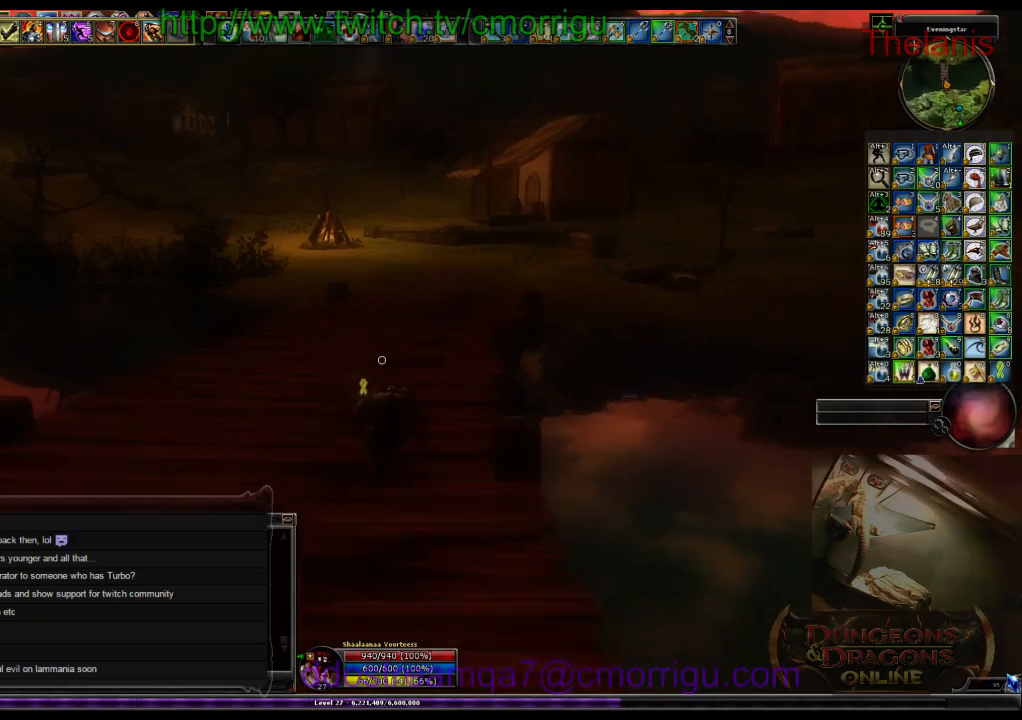
{"keys": ["w"], "events": []}
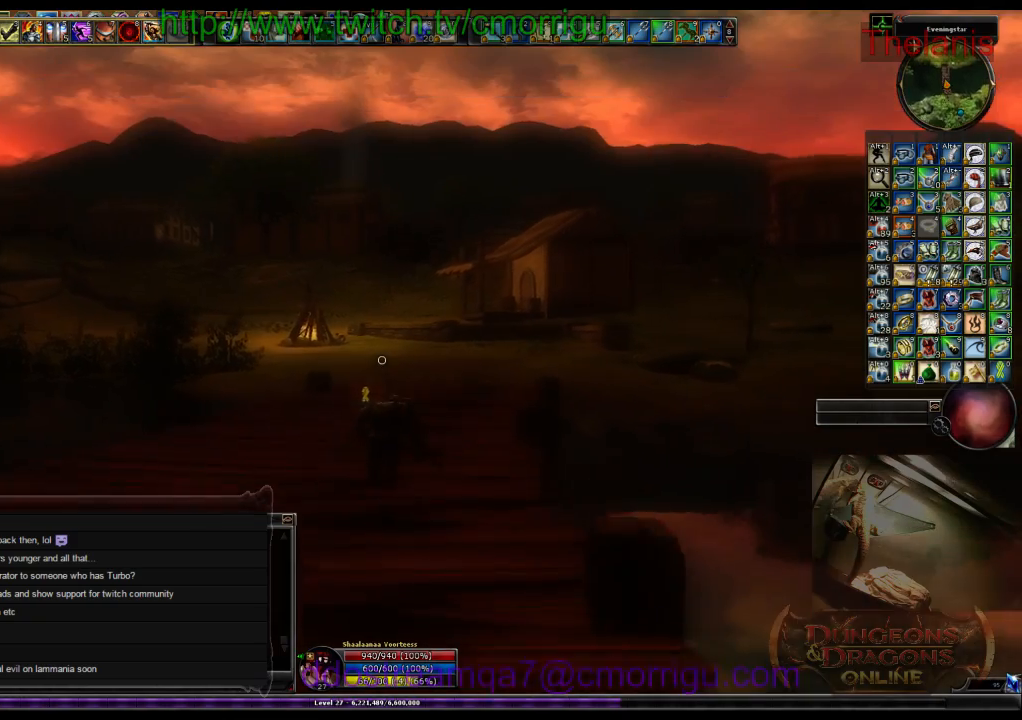
{"keys": ["w"], "events": []}
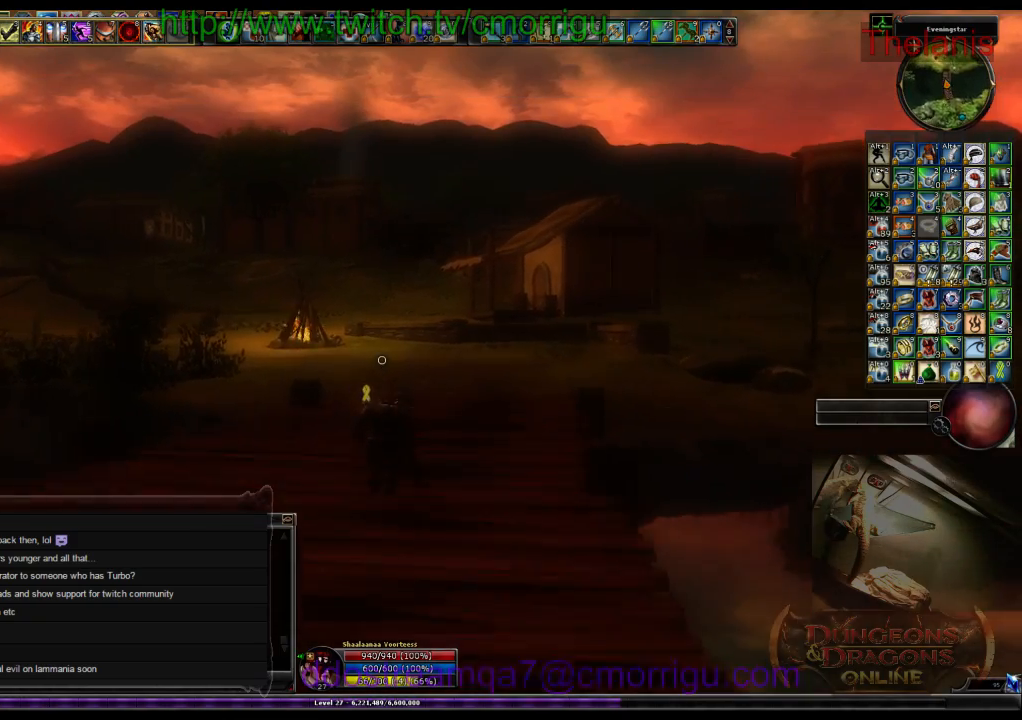
{"keys": ["w"], "events": []}
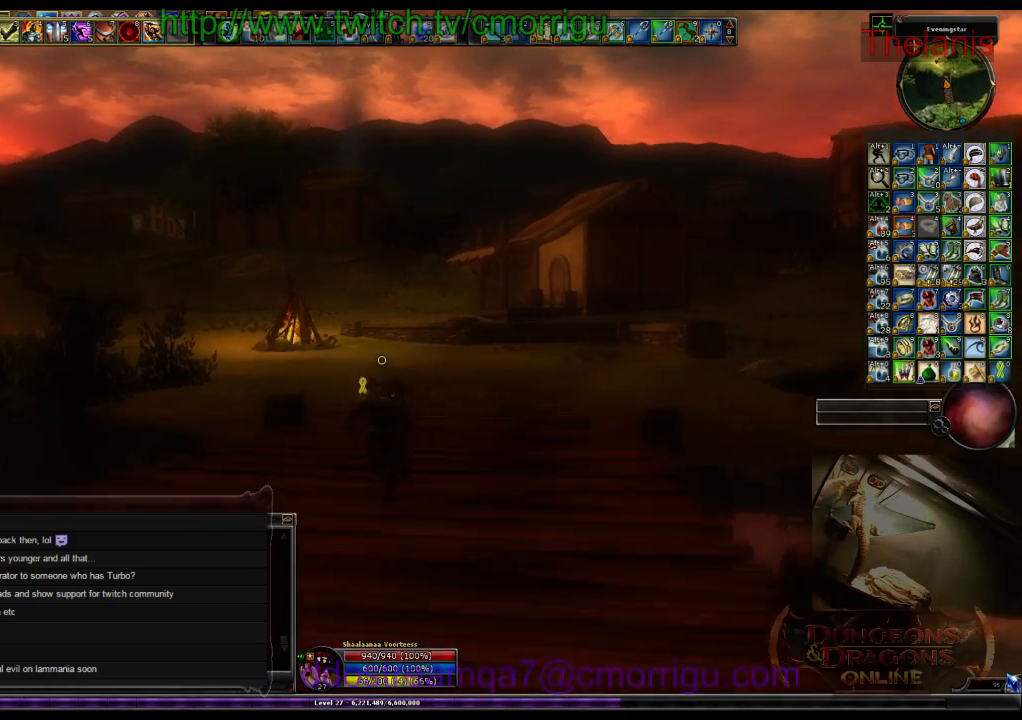
{"keys": ["w"], "events": []}
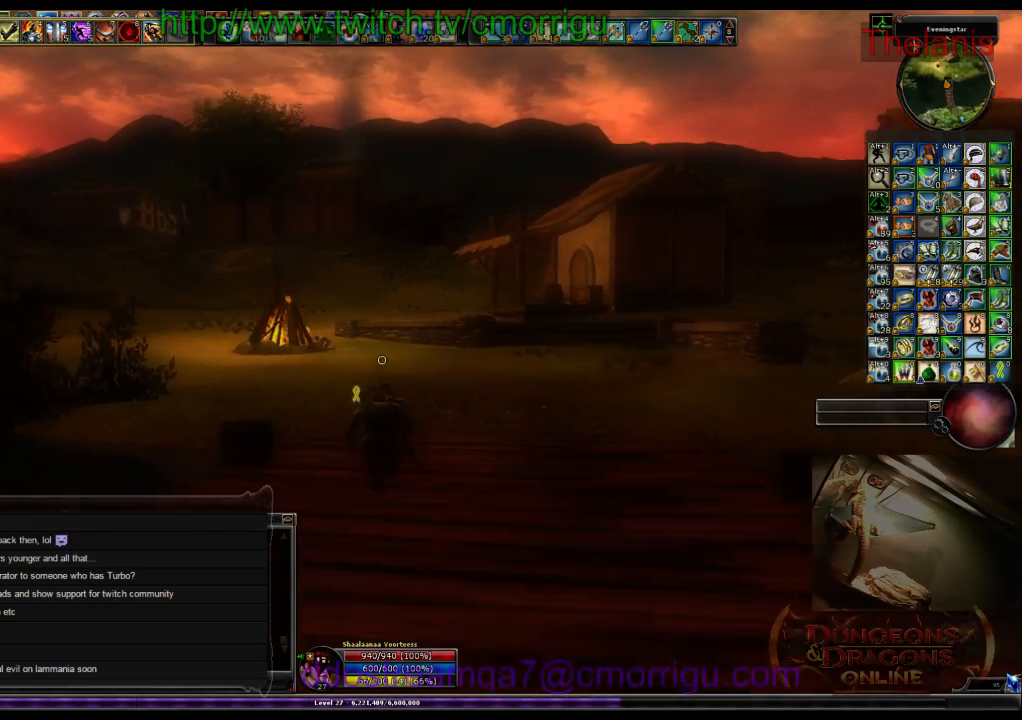
{"keys": ["w"], "events": []}
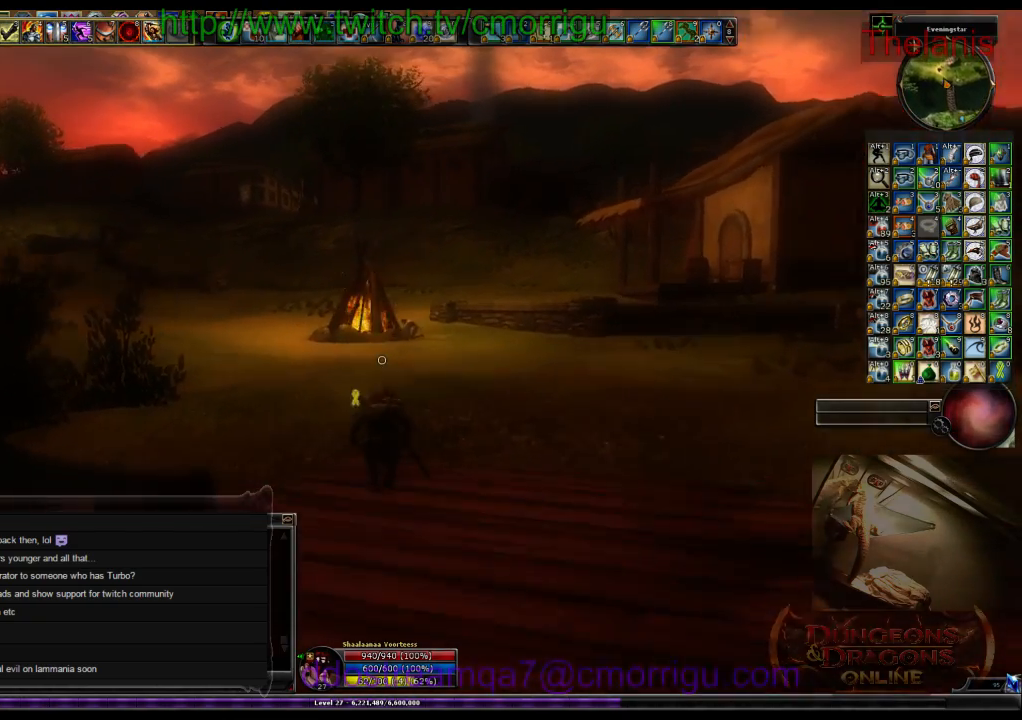
{"keys": ["w"], "events": []}